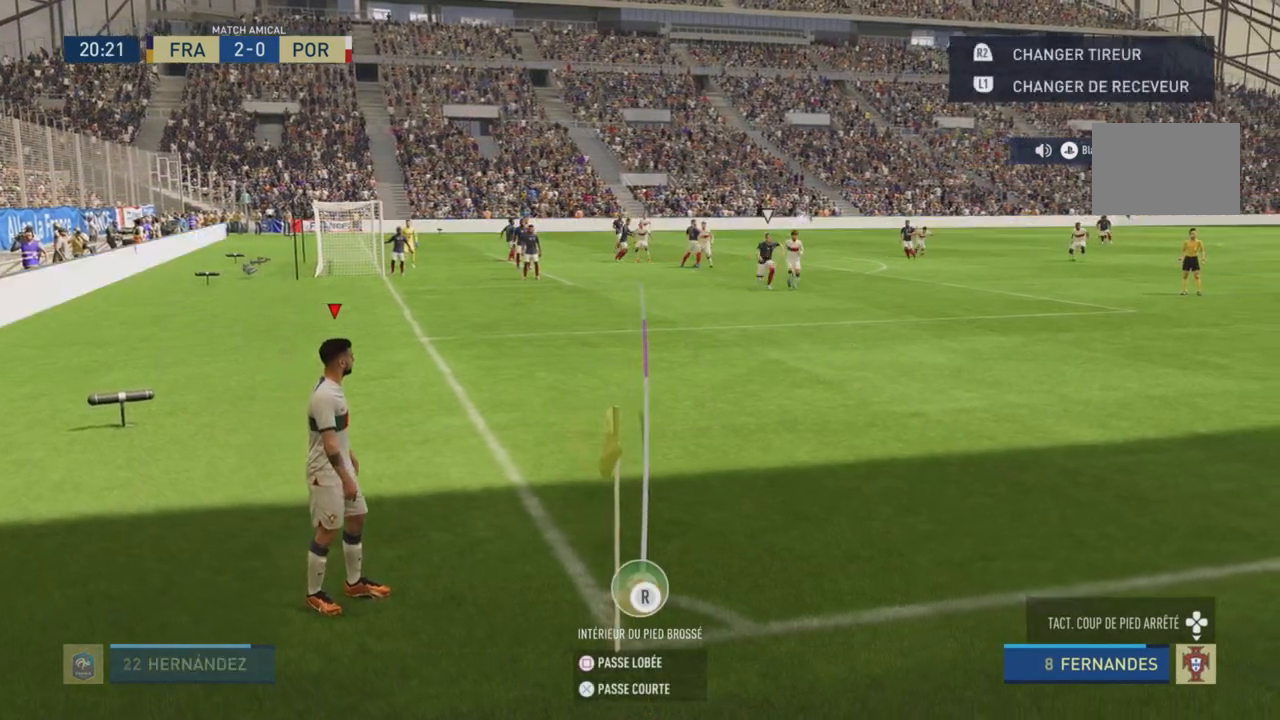
Gameplay with a controller (PlayStation layout); each line is a JSON object with the inputs held at the frame after it. "events" lists button and stick changes between this image and that frame as [ms after this image, input, new state], when the widget could be followed in between. Not read: L3 R3.
{"buttons": [], "left_stick": "up", "right_stick": "center", "events": [[67, "left_stick", "up"], [134, "SQUARE", "down"], [401, "SQUARE", "up"]]}
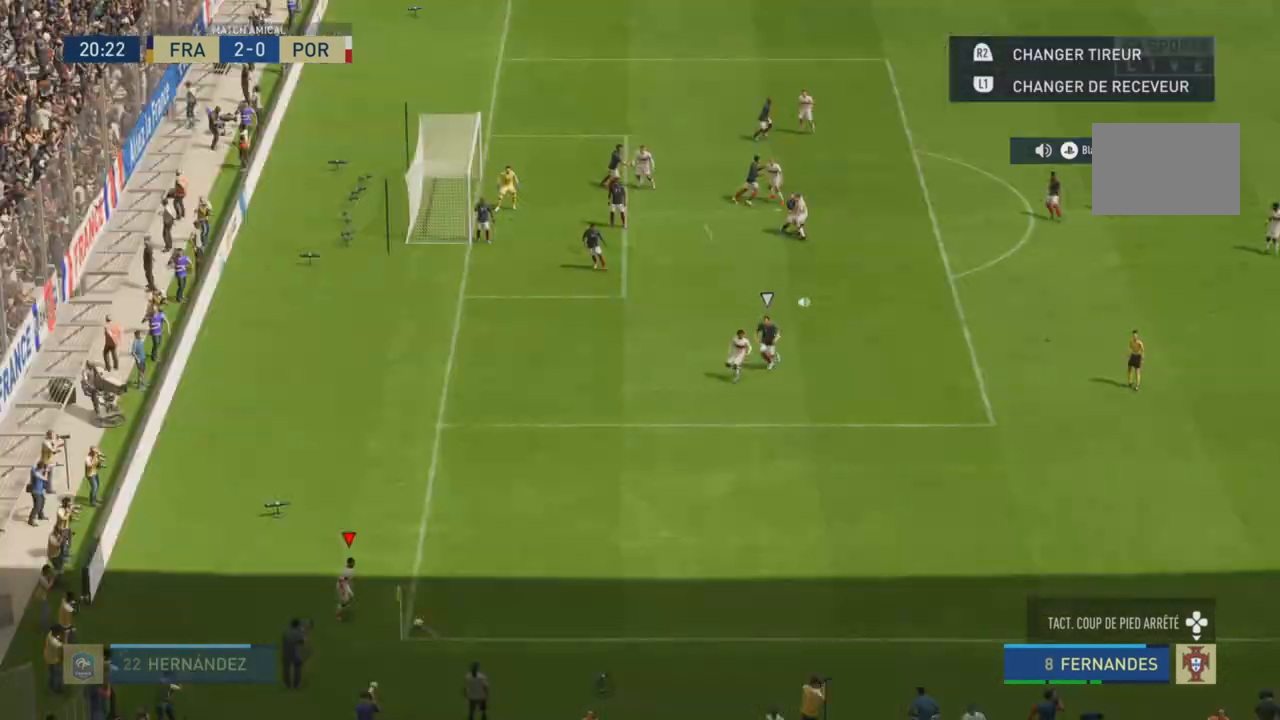
{"buttons": ["R2"], "left_stick": "up-right", "right_stick": "center", "events": [[200, "left_stick", "up-right"], [417, "R2", "down"]]}
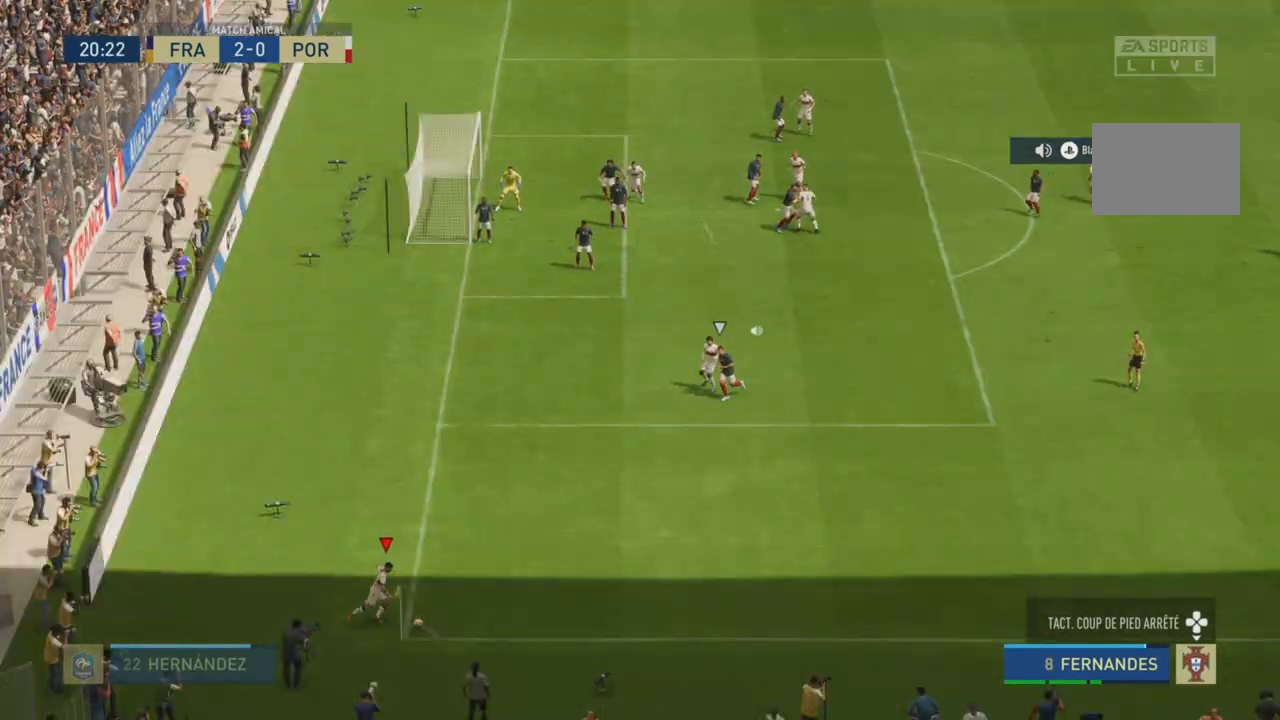
{"buttons": ["R2"], "left_stick": "up-right", "right_stick": "center", "events": []}
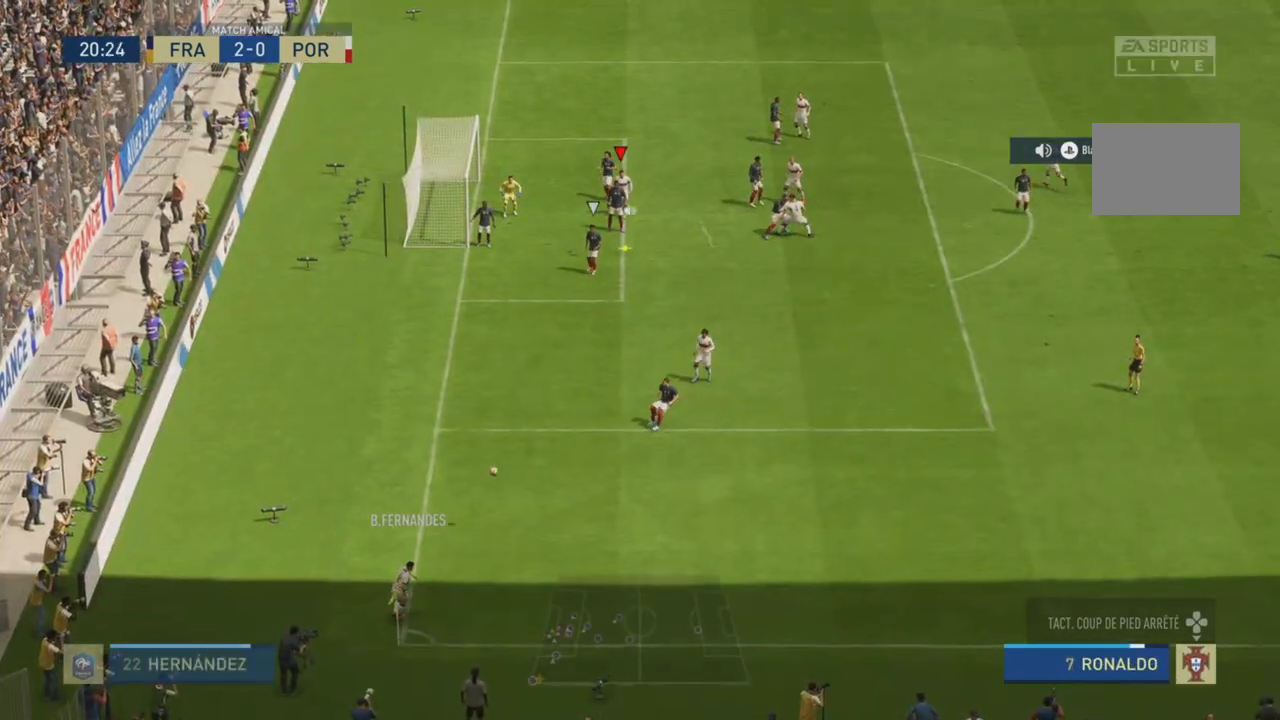
{"buttons": [], "left_stick": "left", "right_stick": "center", "events": [[200, "left_stick", "up"], [367, "left_stick", "left"], [417, "R2", "up"]]}